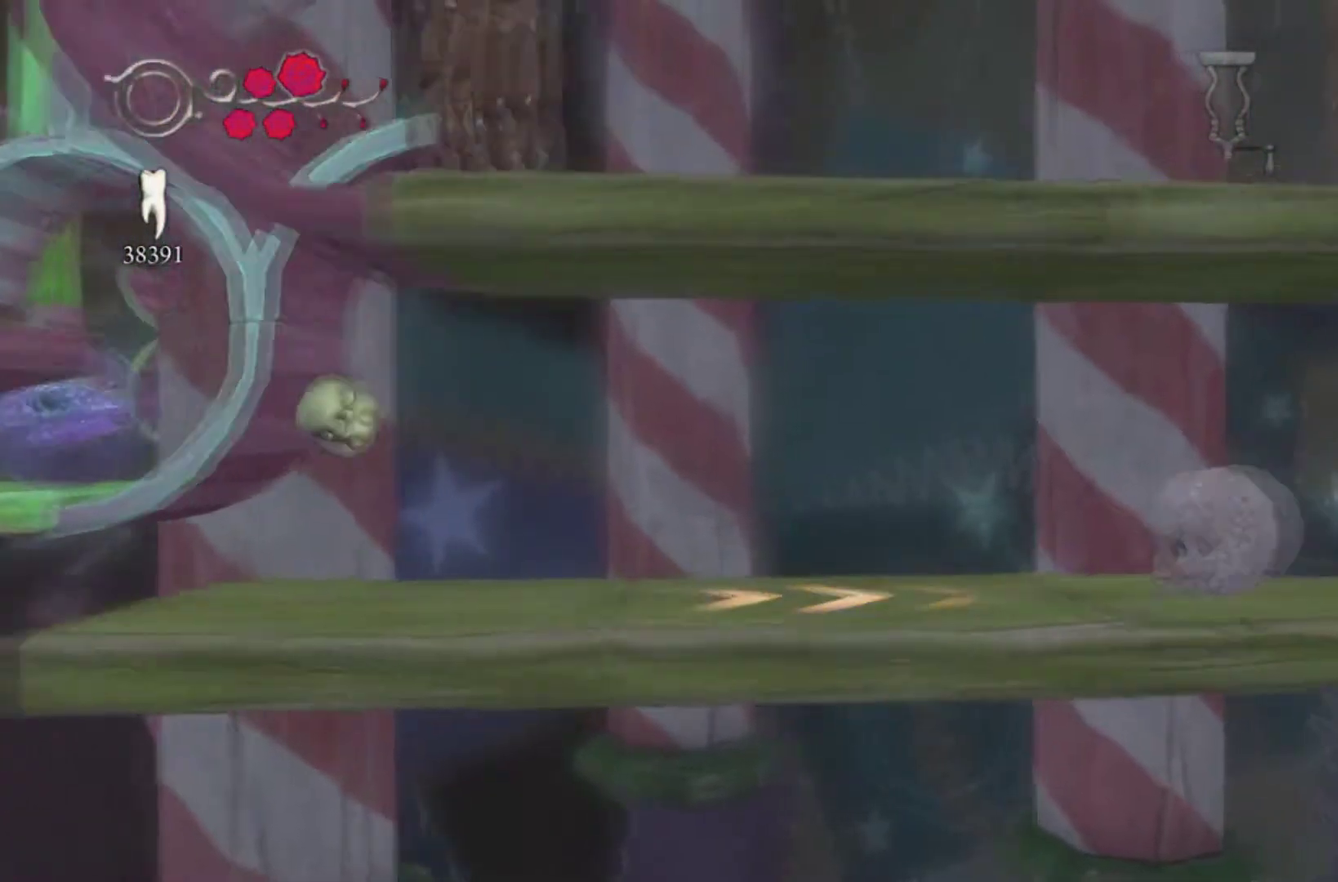
Gameplay with a controller (Xbox layout); each line is a JSON object with the inputs held at the frame after it. "events" lists button and stick changes between this image and that frame as [ms after this image, input, new state], when the widget could be followed in between. This overlay highlights the sticks when they move; stick clicks (L3 R3) are not distinguishable. Not read: L1 L2 L3 R1 R2 R3.
{"buttons": [], "left_stick": "right", "right_stick": "center"}
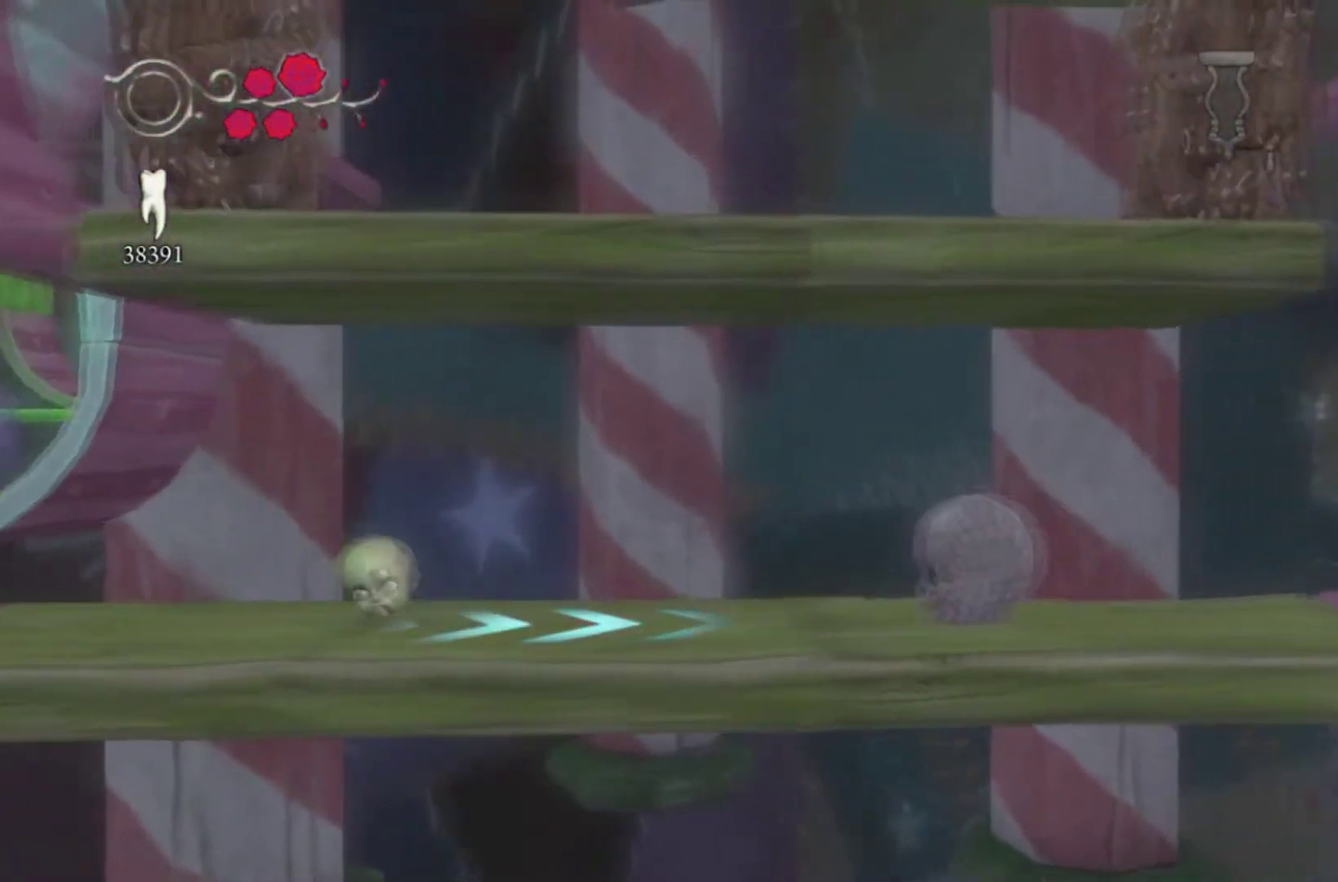
{"buttons": [], "left_stick": "right", "right_stick": "center"}
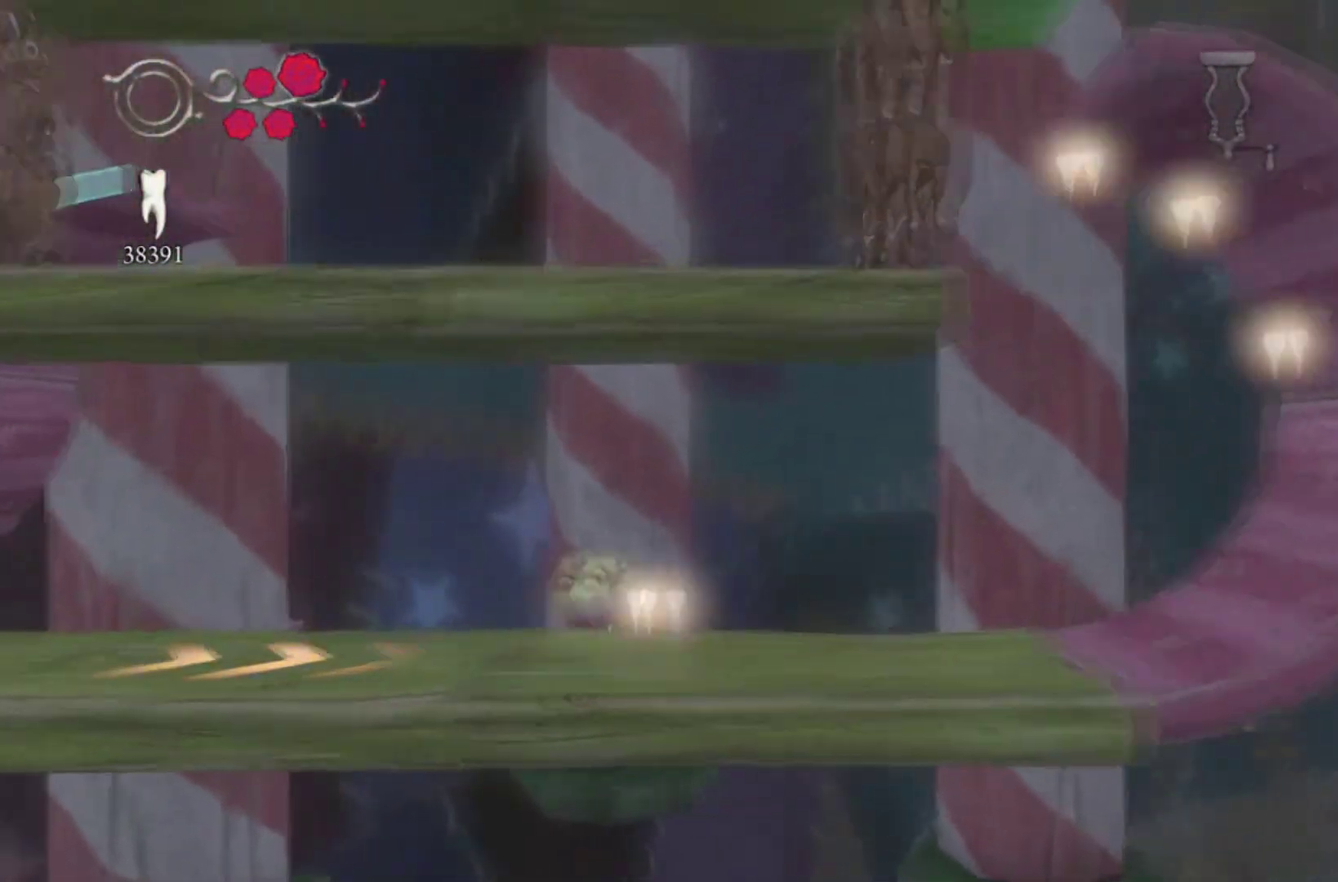
{"buttons": [], "left_stick": "up", "right_stick": "center"}
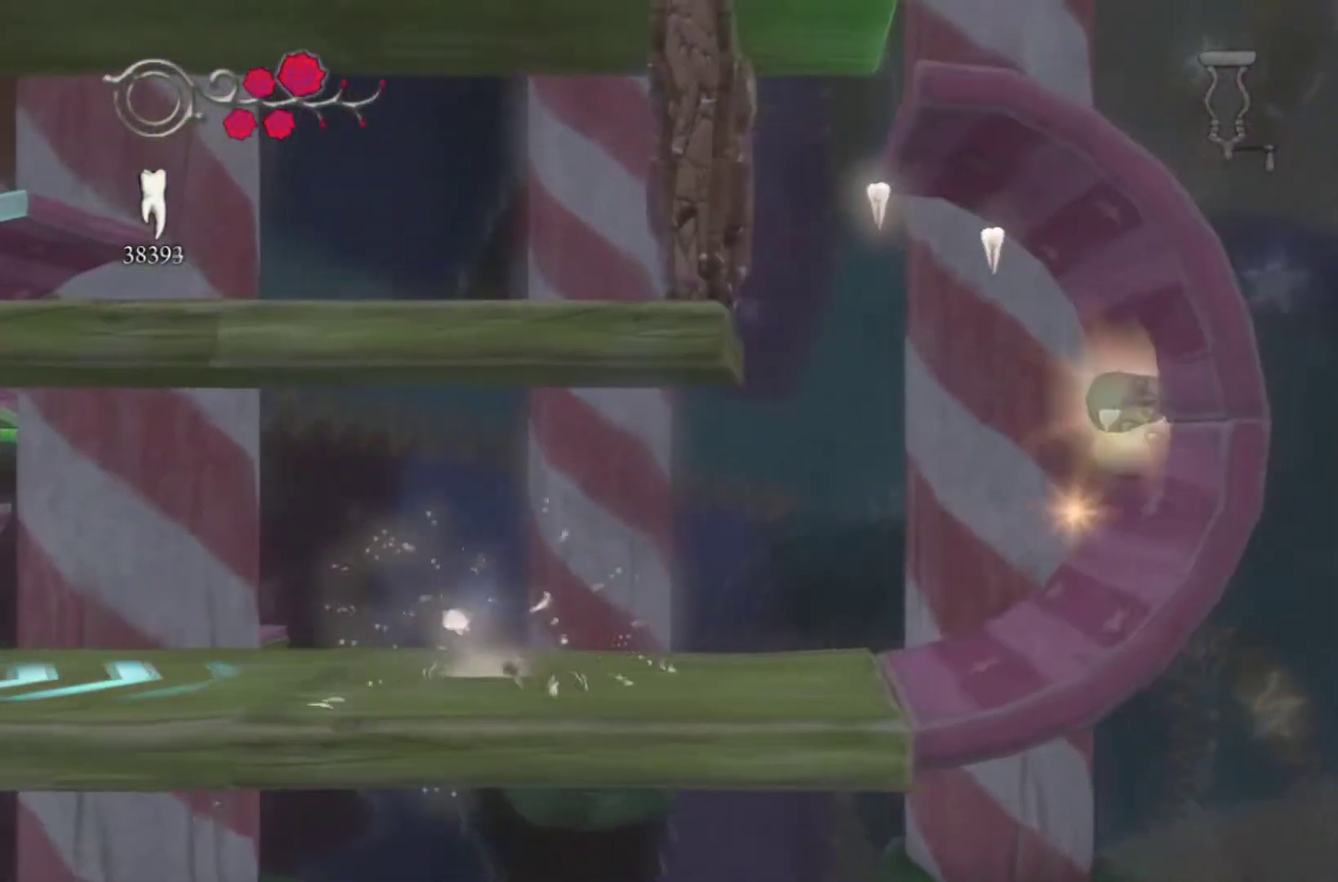
{"buttons": [], "left_stick": "down-left", "right_stick": "center"}
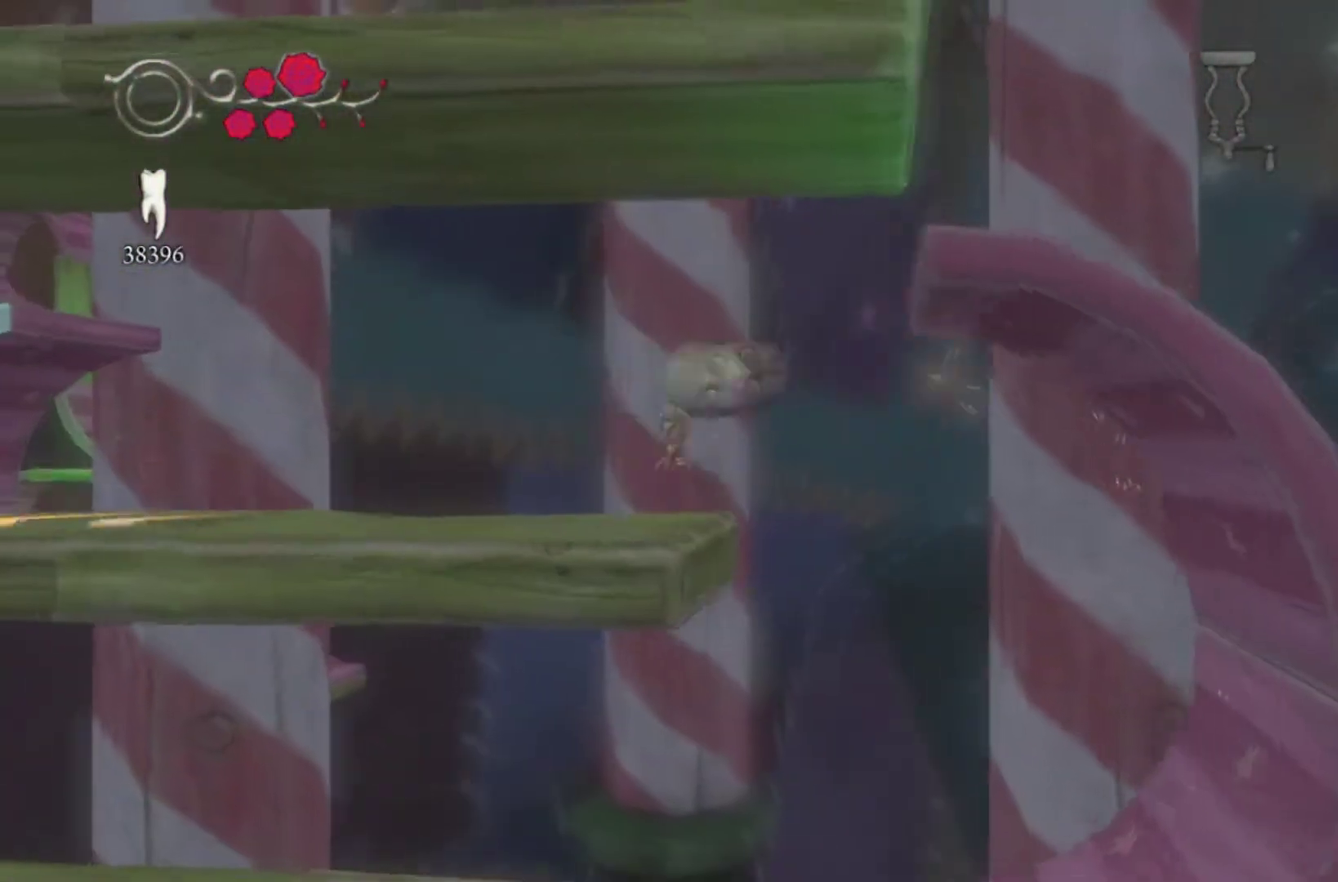
{"buttons": [], "left_stick": "down-left", "right_stick": "center", "events": [[33, "left_stick", "center"], [434, "left_stick", "down-left"]]}
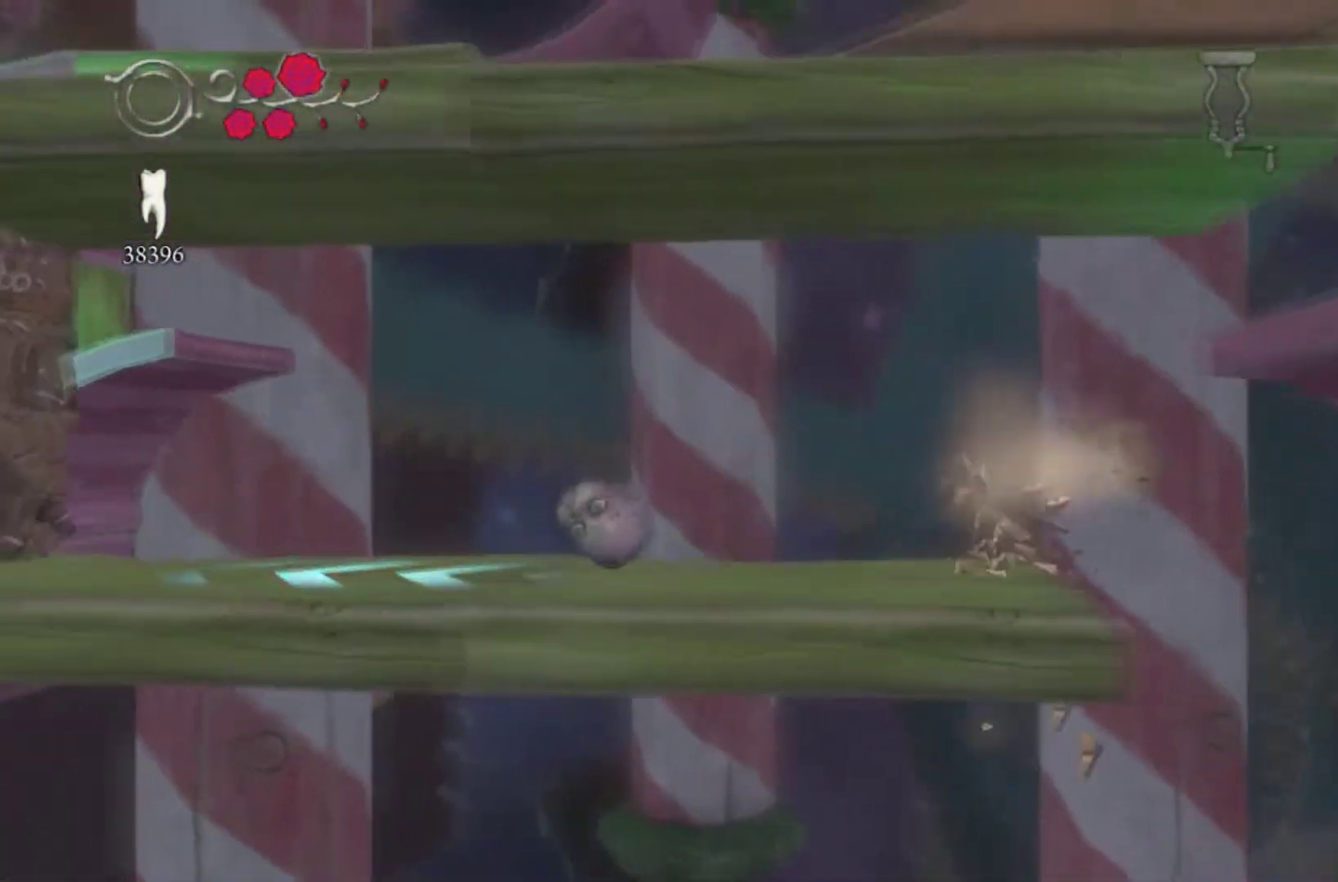
{"buttons": [], "left_stick": "down-left", "right_stick": "center", "events": []}
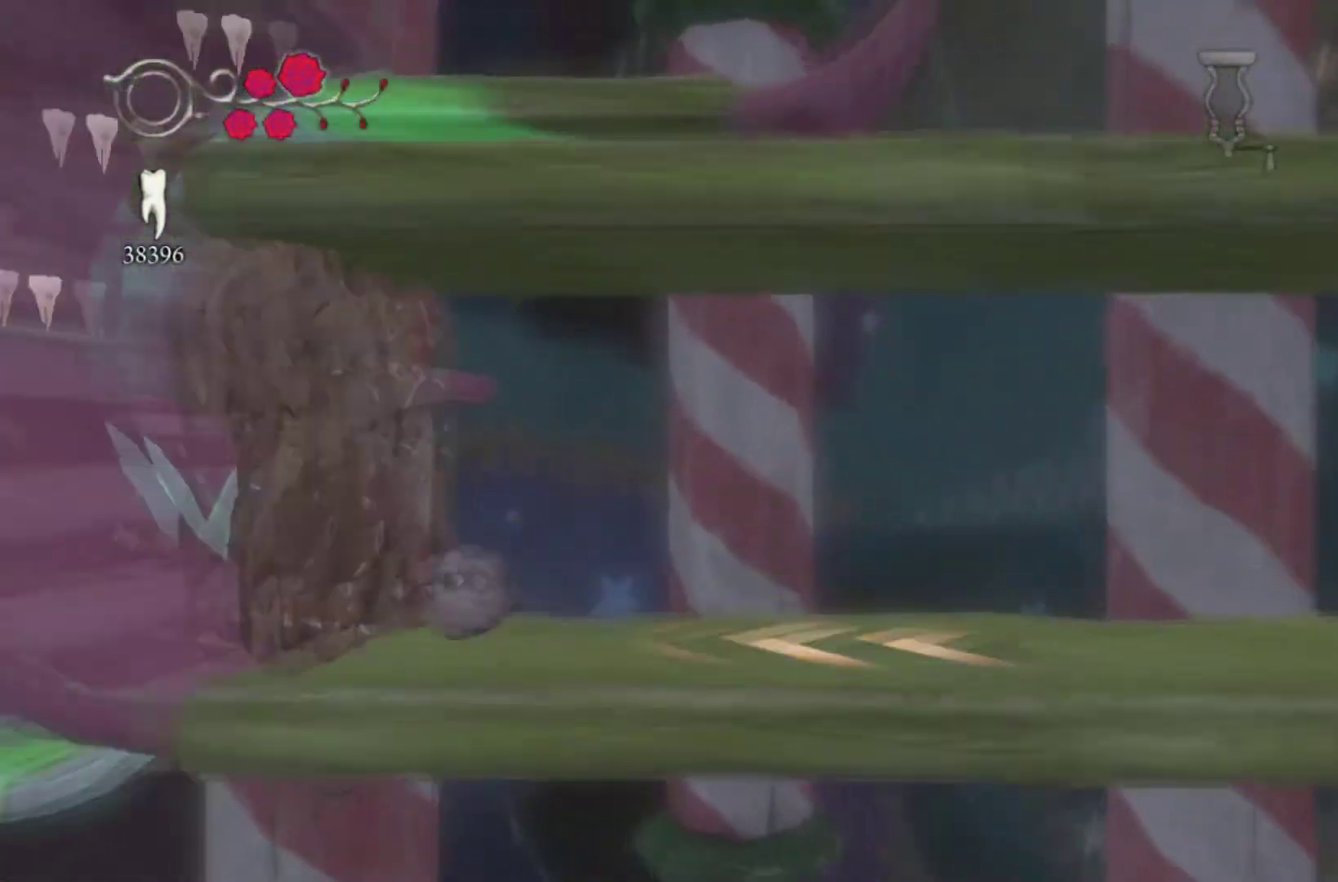
{"buttons": [], "left_stick": "up-right", "right_stick": "center", "events": [[134, "left_stick", "left"], [367, "left_stick", "up-left"], [434, "left_stick", "up"], [501, "left_stick", "up-right"]]}
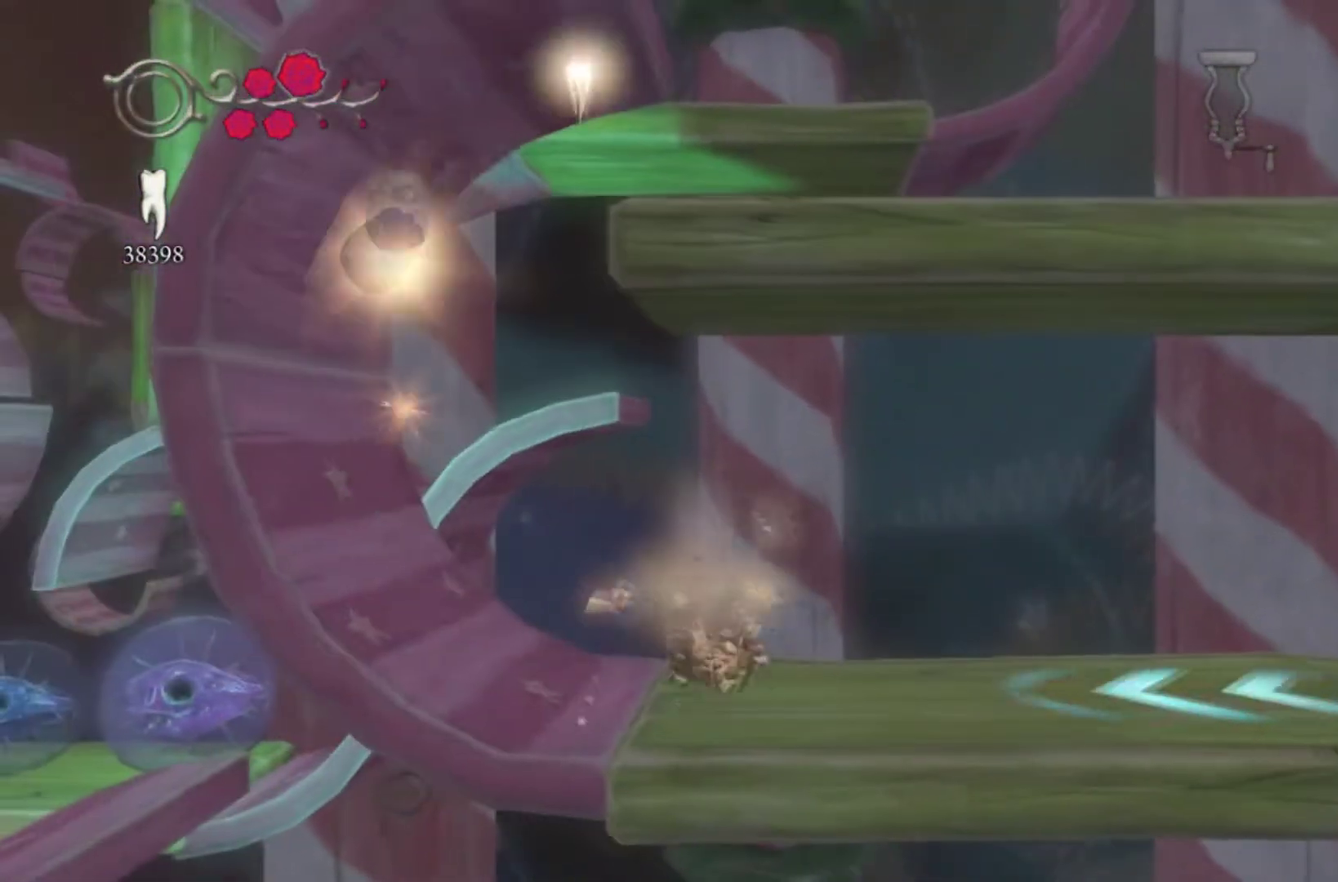
{"buttons": [], "left_stick": "center", "right_stick": "center", "events": [[166, "left_stick", "right"], [367, "left_stick", "center"]]}
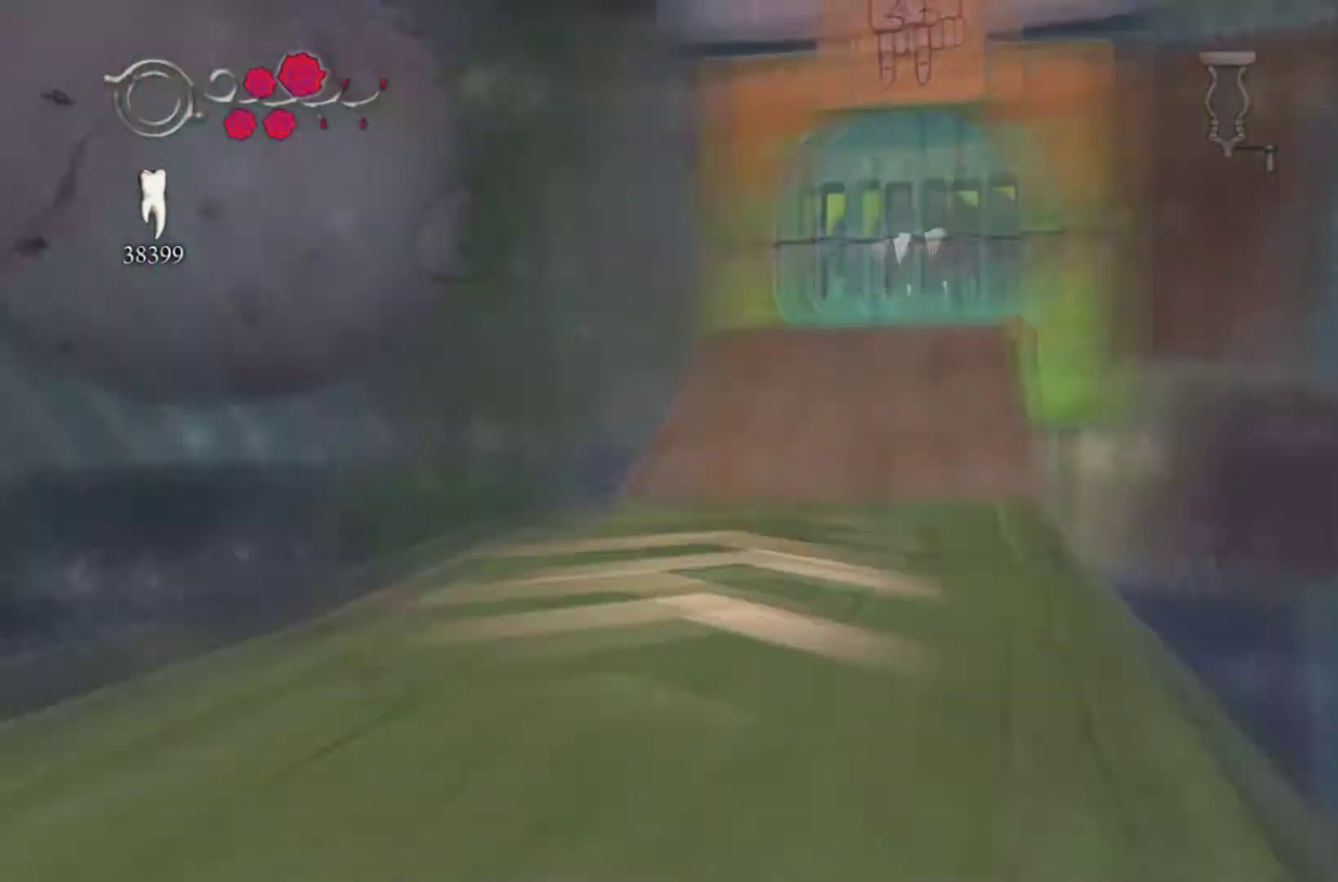
{"buttons": [], "left_stick": "up", "right_stick": "center"}
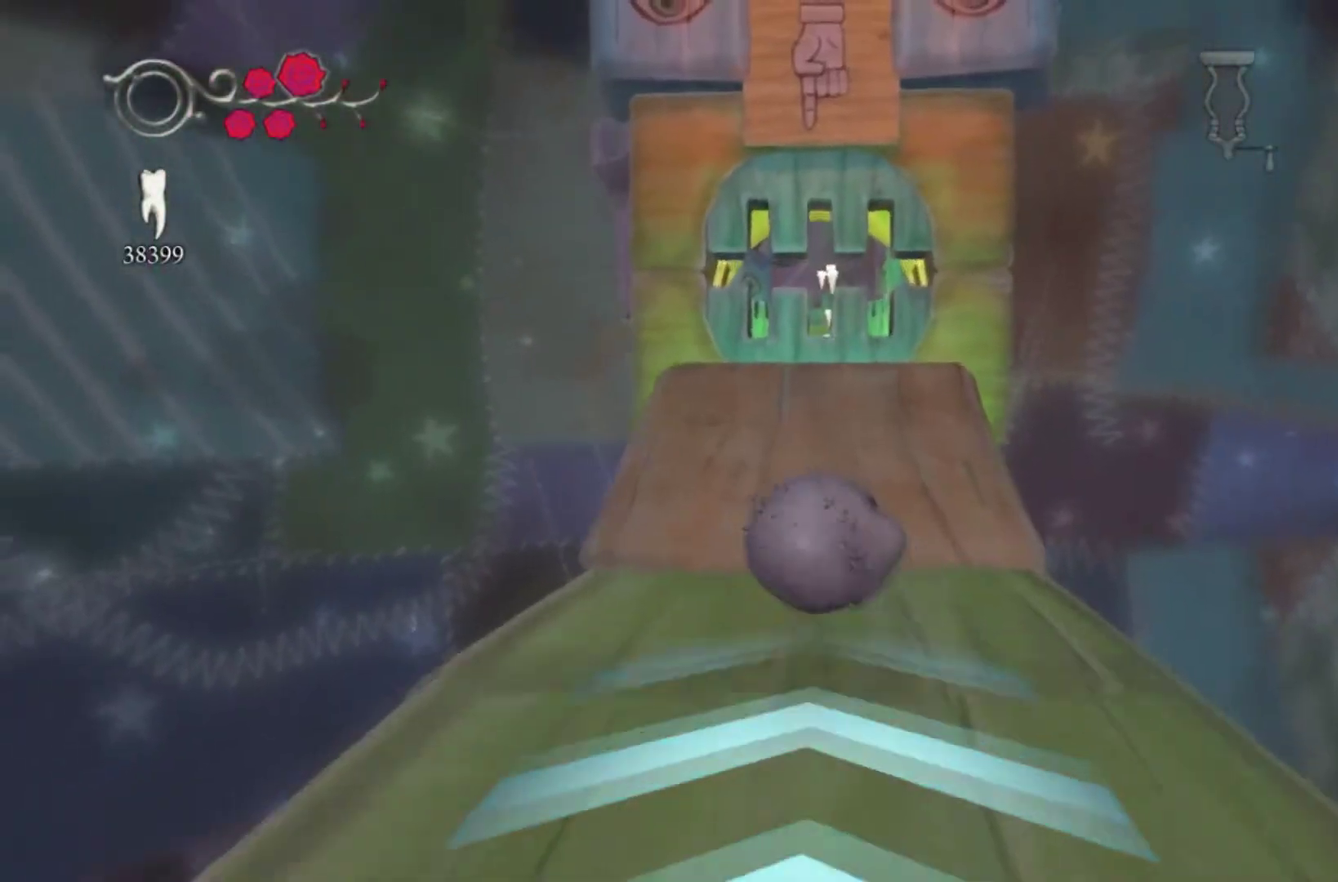
{"buttons": [], "left_stick": "up", "right_stick": "center"}
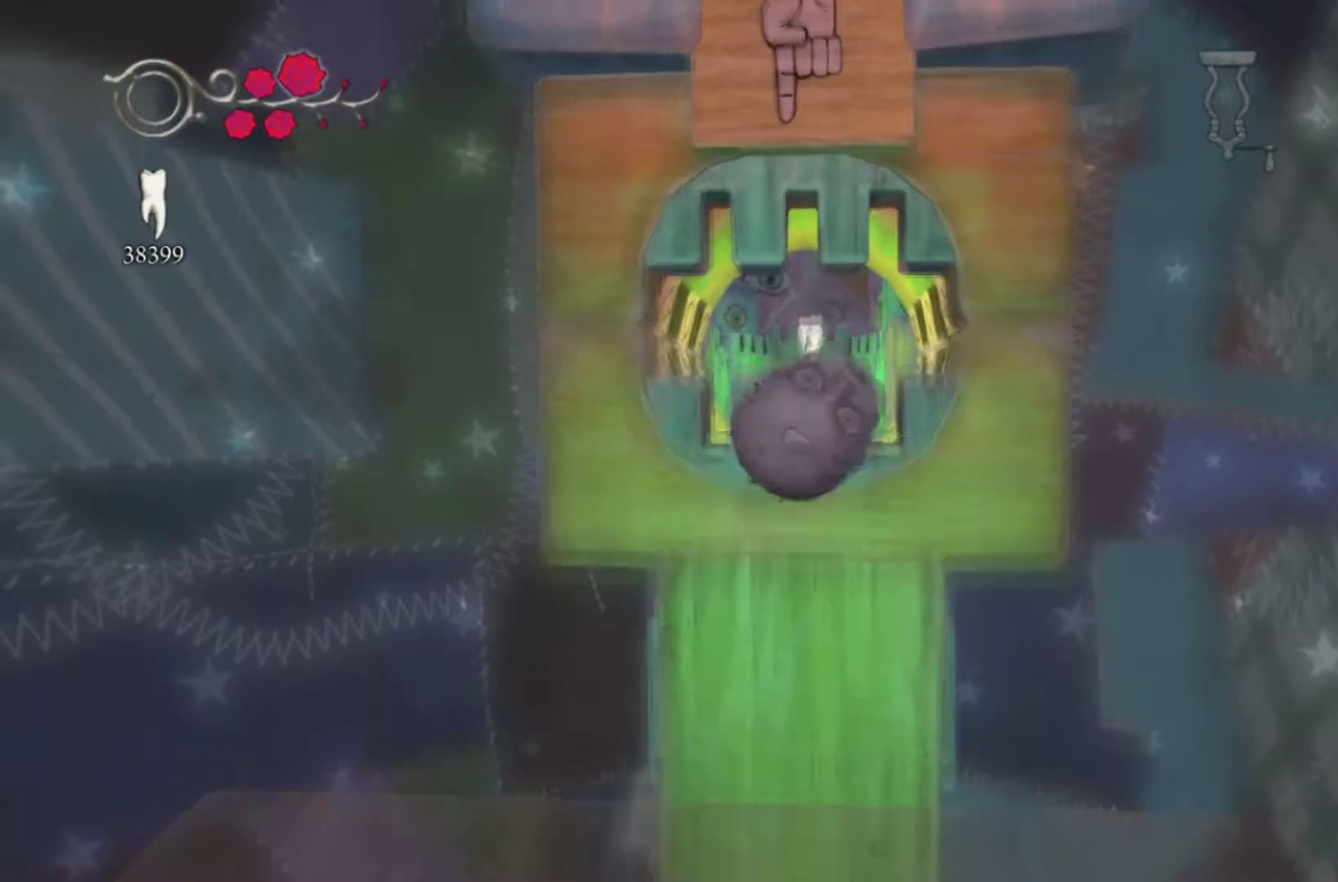
{"buttons": [], "left_stick": "up", "right_stick": "center"}
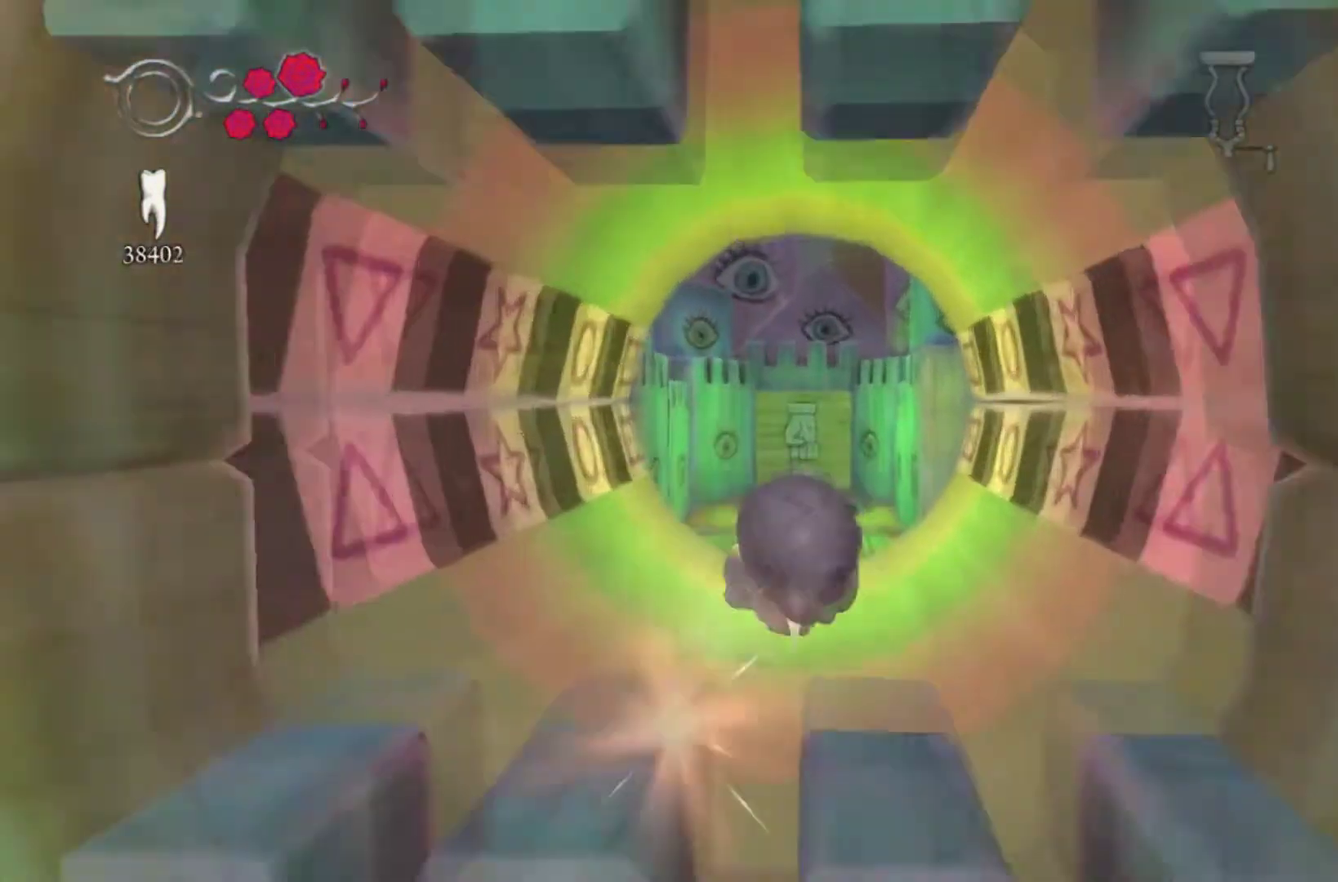
{"buttons": [], "left_stick": "center", "right_stick": "center", "events": [[66, "left_stick", "center"]]}
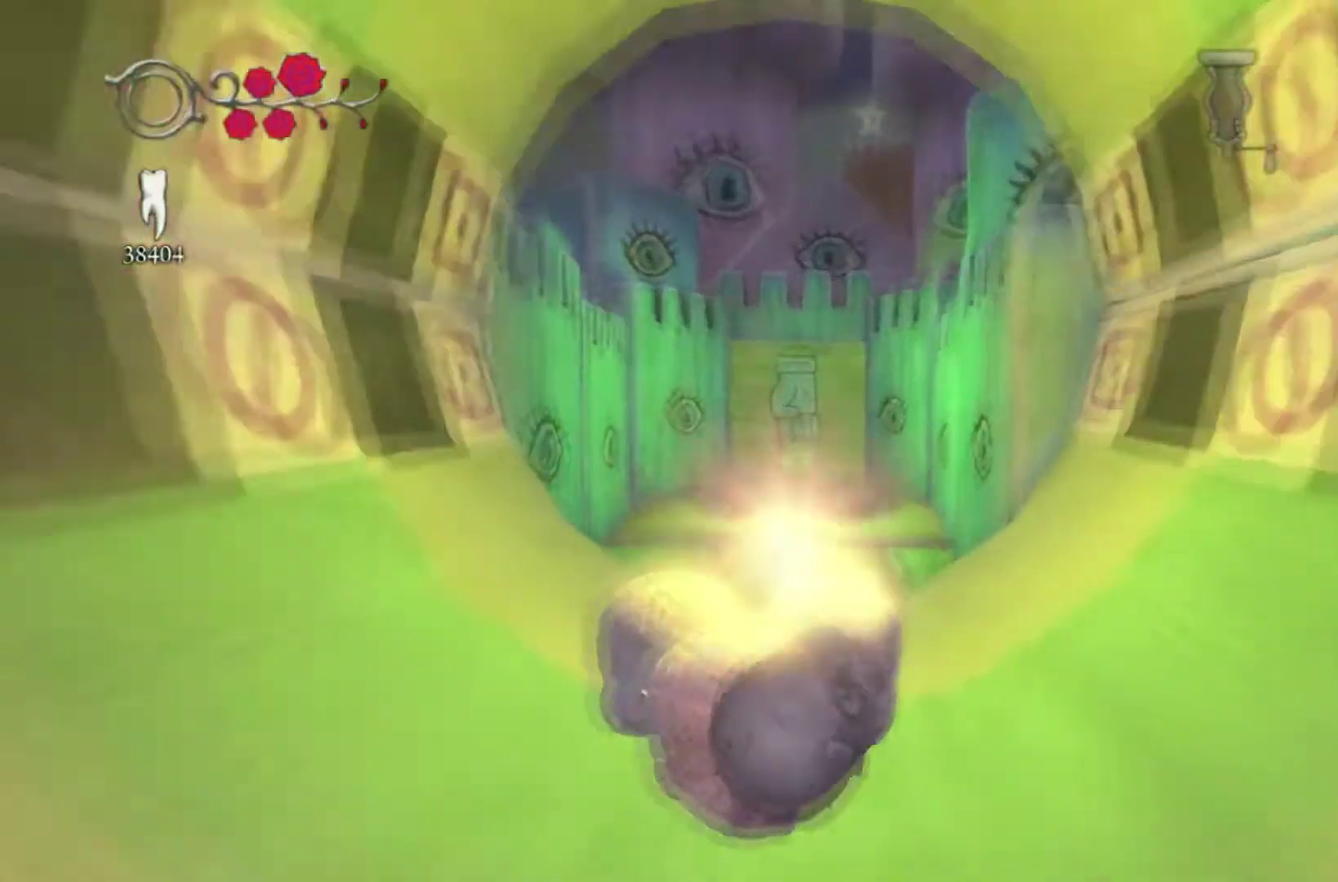
{"buttons": [], "left_stick": "up-left", "right_stick": "center", "events": [[467, "left_stick", "up-left"]]}
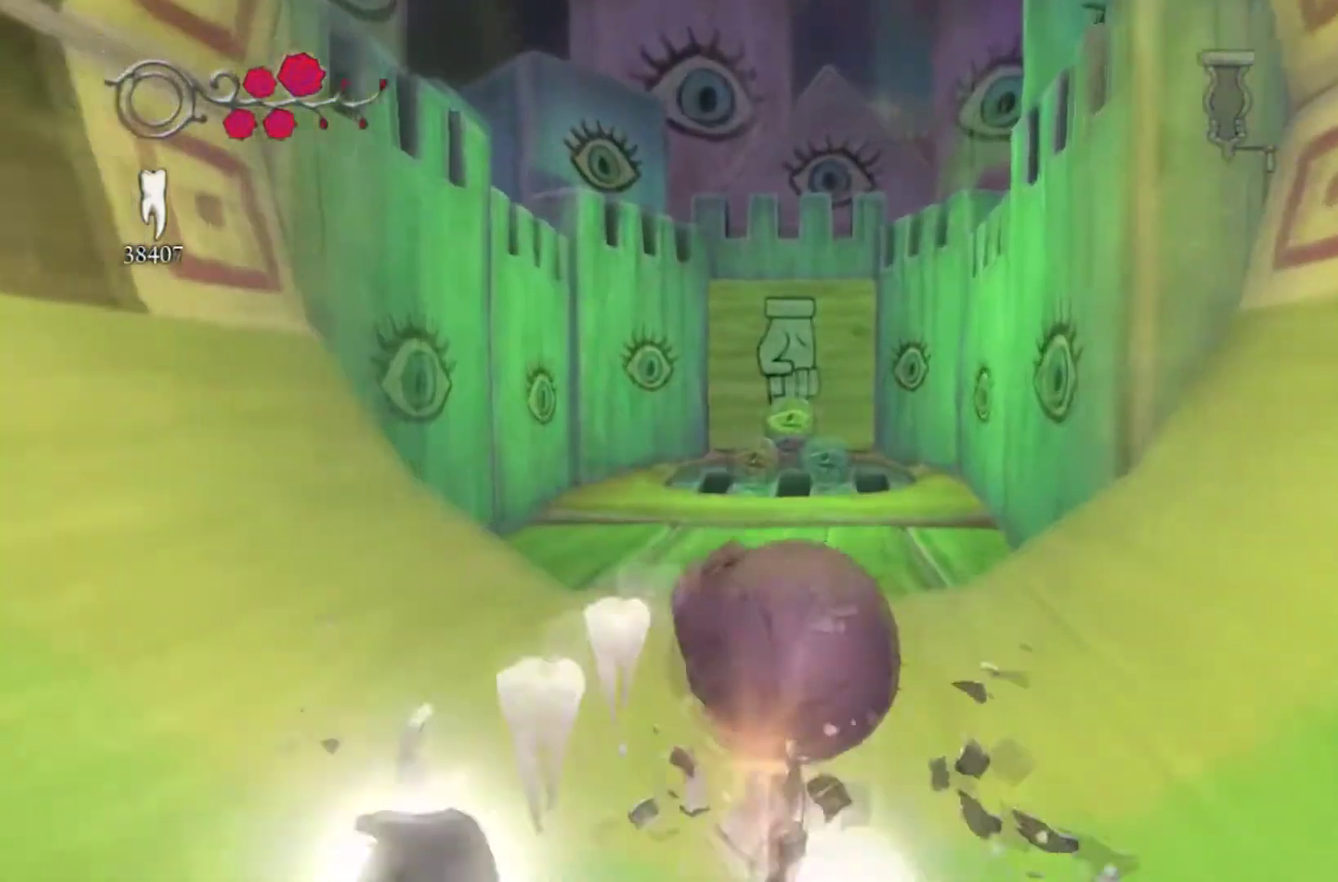
{"buttons": [], "left_stick": "up", "right_stick": "center", "events": [[233, "left_stick", "up"]]}
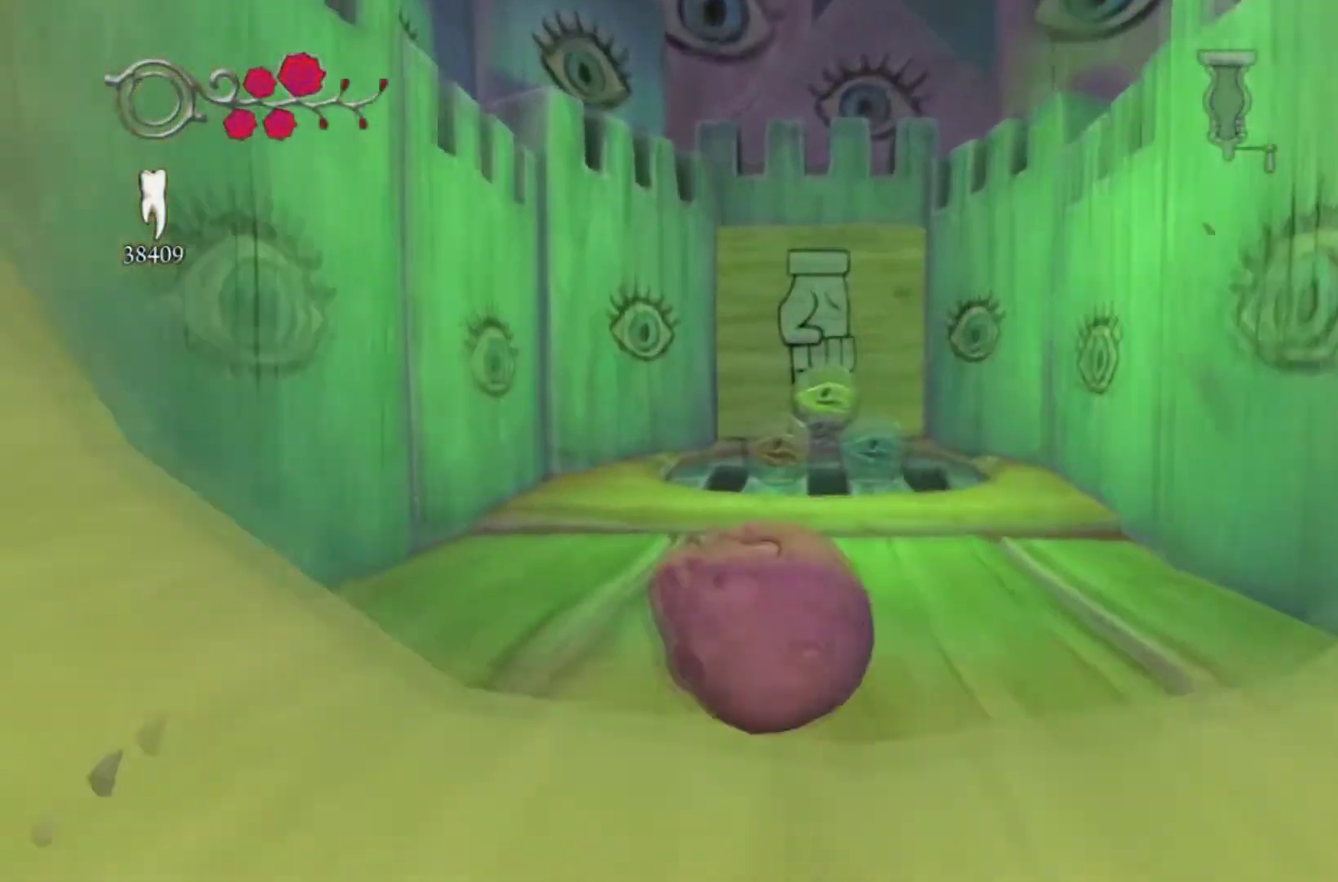
{"buttons": [], "left_stick": "up-left", "right_stick": "center", "events": [[334, "left_stick", "up-left"]]}
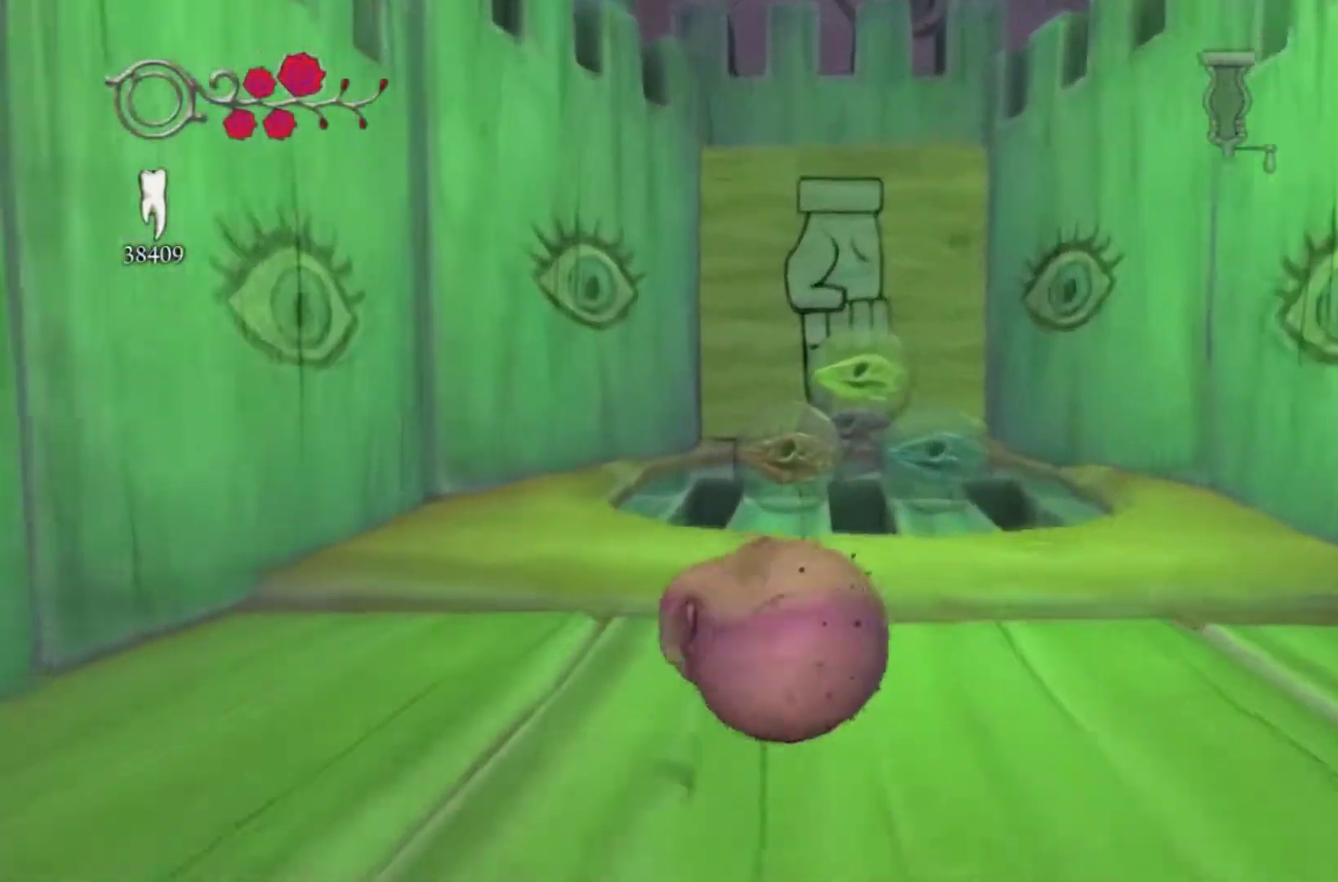
{"buttons": [], "left_stick": "up-left", "right_stick": "center", "events": [[33, "left_stick", "center"], [367, "left_stick", "up-left"]]}
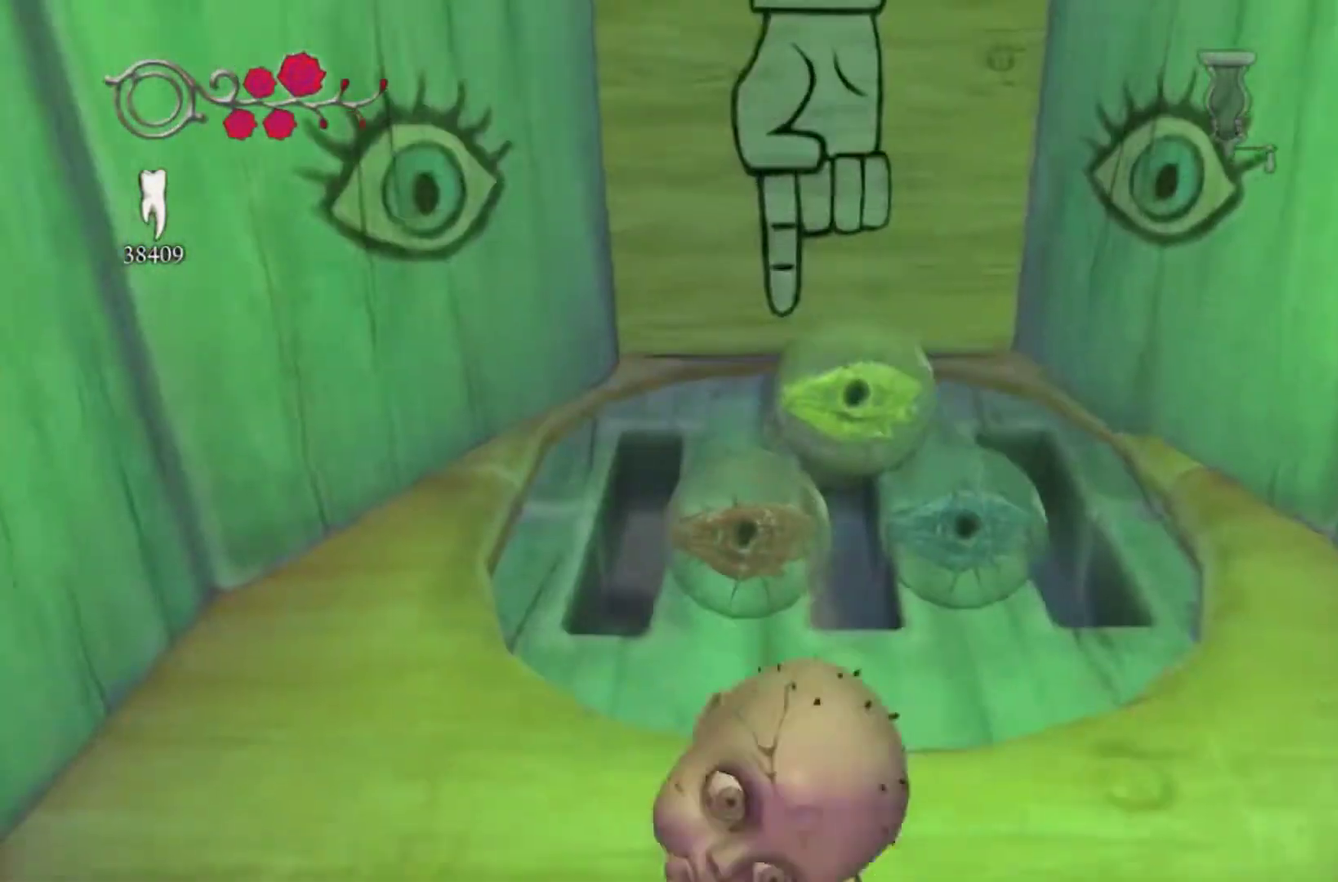
{"buttons": [], "left_stick": "up", "right_stick": "center", "events": [[234, "left_stick", "up"]]}
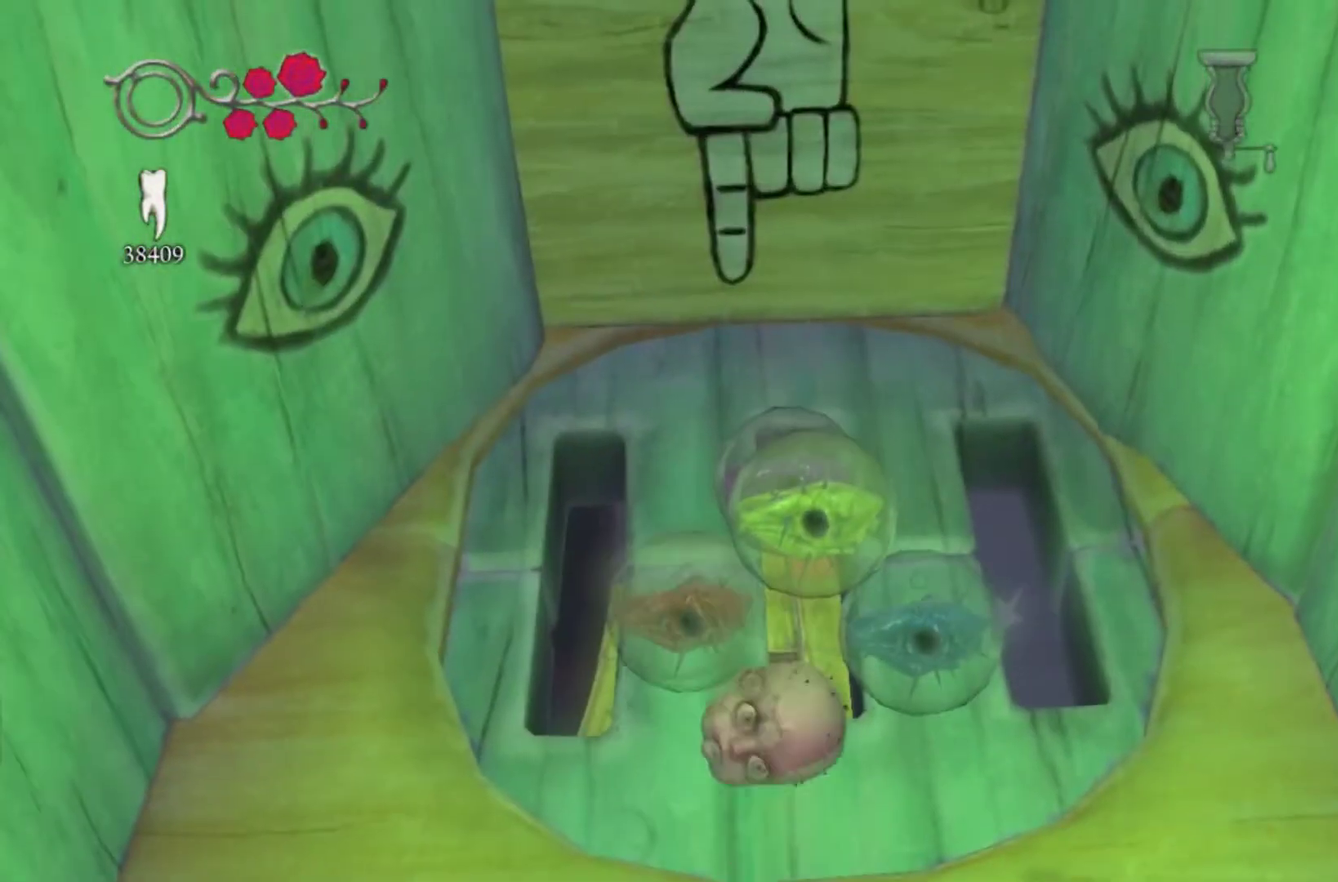
{"buttons": [], "left_stick": "down-left", "right_stick": "center", "events": [[133, "left_stick", "up-left"], [333, "left_stick", "left"], [400, "left_stick", "down-left"]]}
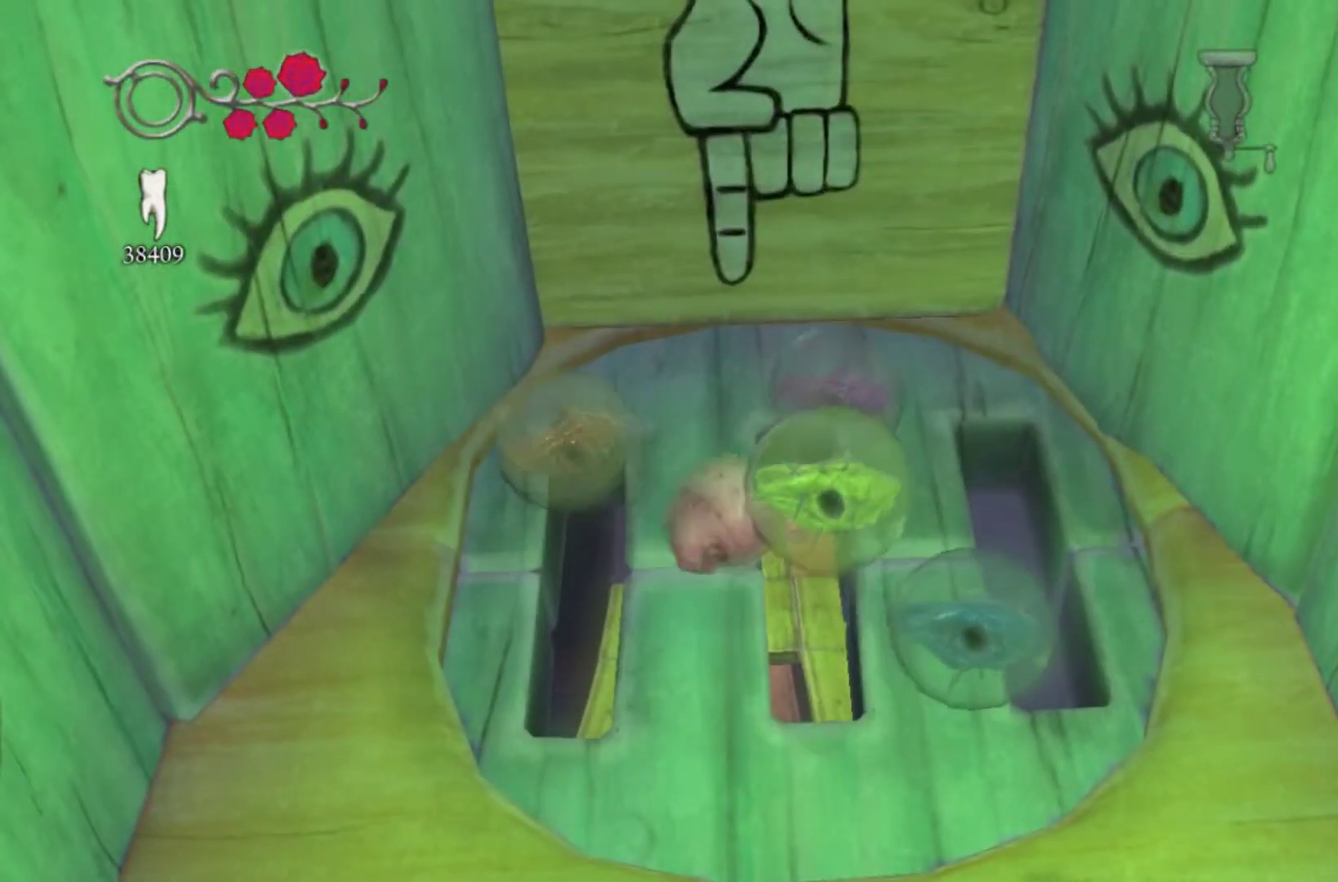
{"buttons": [], "left_stick": "center", "right_stick": "center", "events": [[100, "left_stick", "down"], [200, "left_stick", "down-right"], [367, "left_stick", "center"]]}
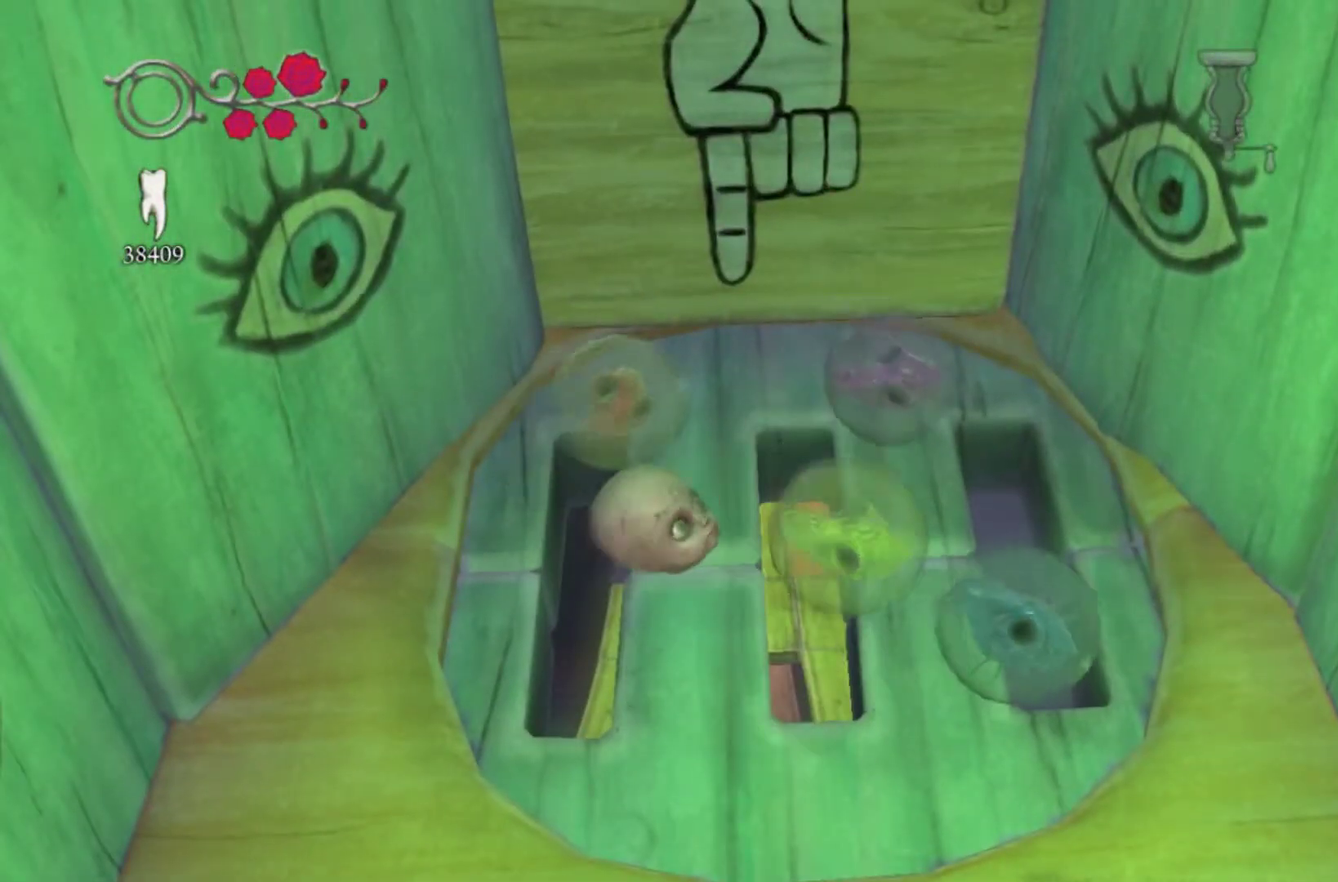
{"buttons": [], "left_stick": "center", "right_stick": "center", "events": []}